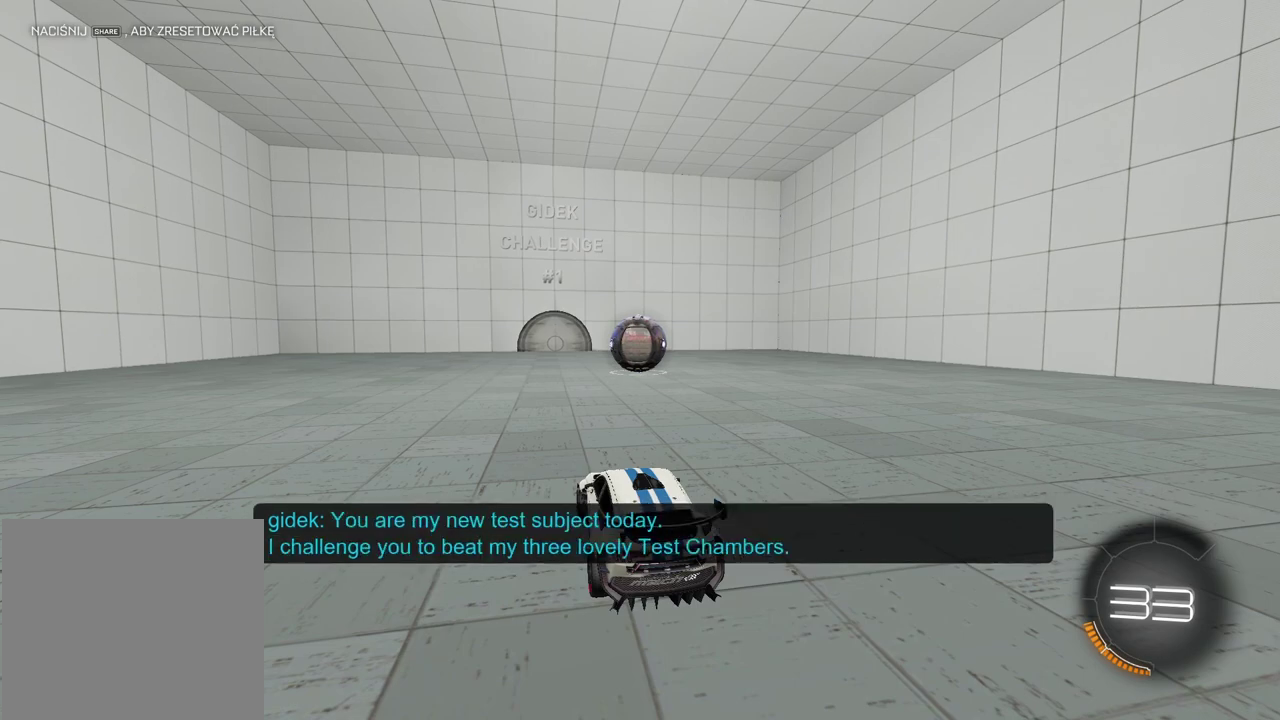
Gameplay with a controller (PlayStation layout); each line is a JSON object with the inputs held at the frame after it. "events" lists button and stick changes between this image and that frame as [ms after this image, input, new state], when the widget could be followed in between. Not read: L1.
{"buttons": ["R2"], "left_stick": "center", "right_stick": "left", "events": [[150, "right_stick", "left"], [167, "R2", "down"]]}
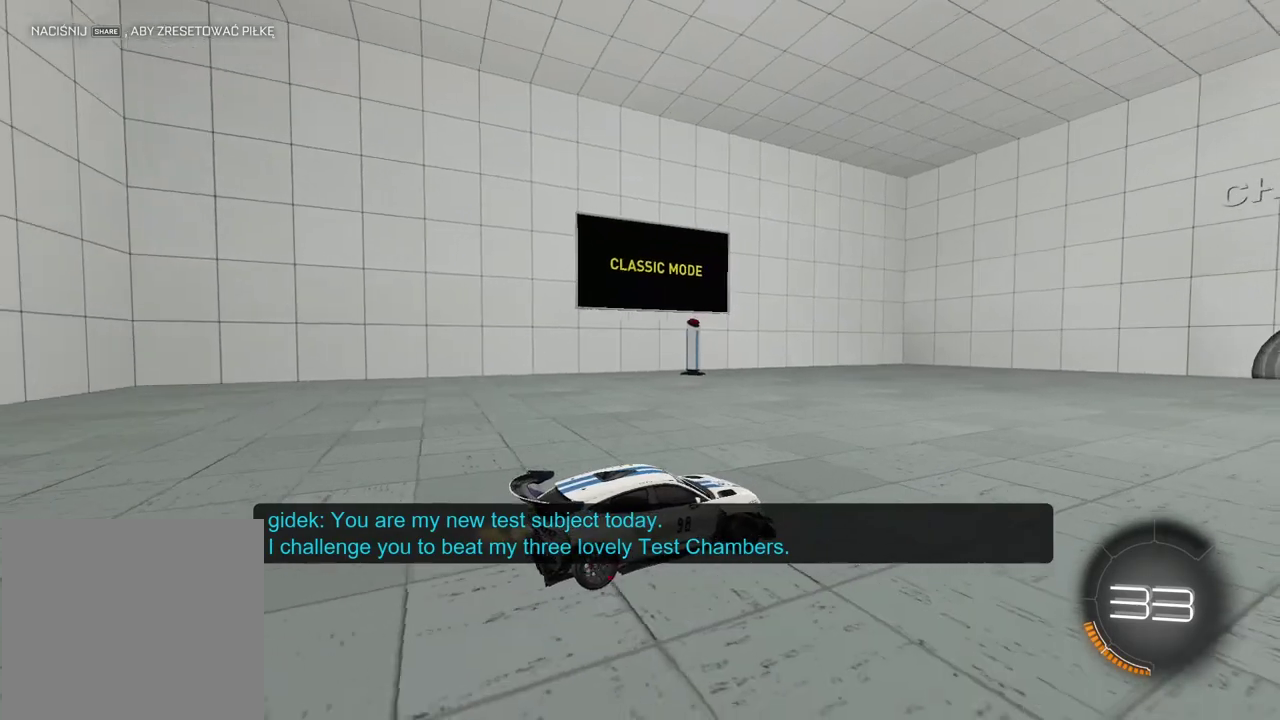
{"buttons": ["R2"], "left_stick": "left", "right_stick": "left", "events": [[100, "left_stick", "left"]]}
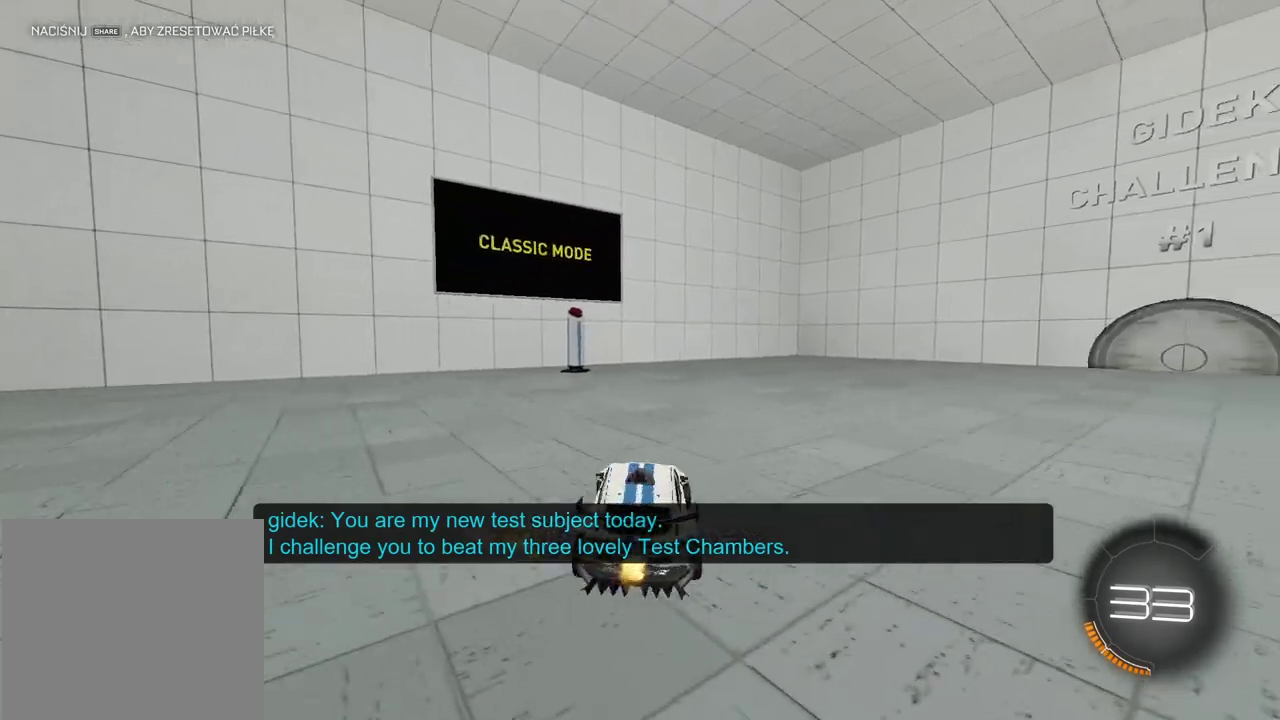
{"buttons": ["R2"], "left_stick": "left", "right_stick": "center", "events": [[183, "left_stick", "center"], [300, "right_stick", "center"], [350, "left_stick", "left"]]}
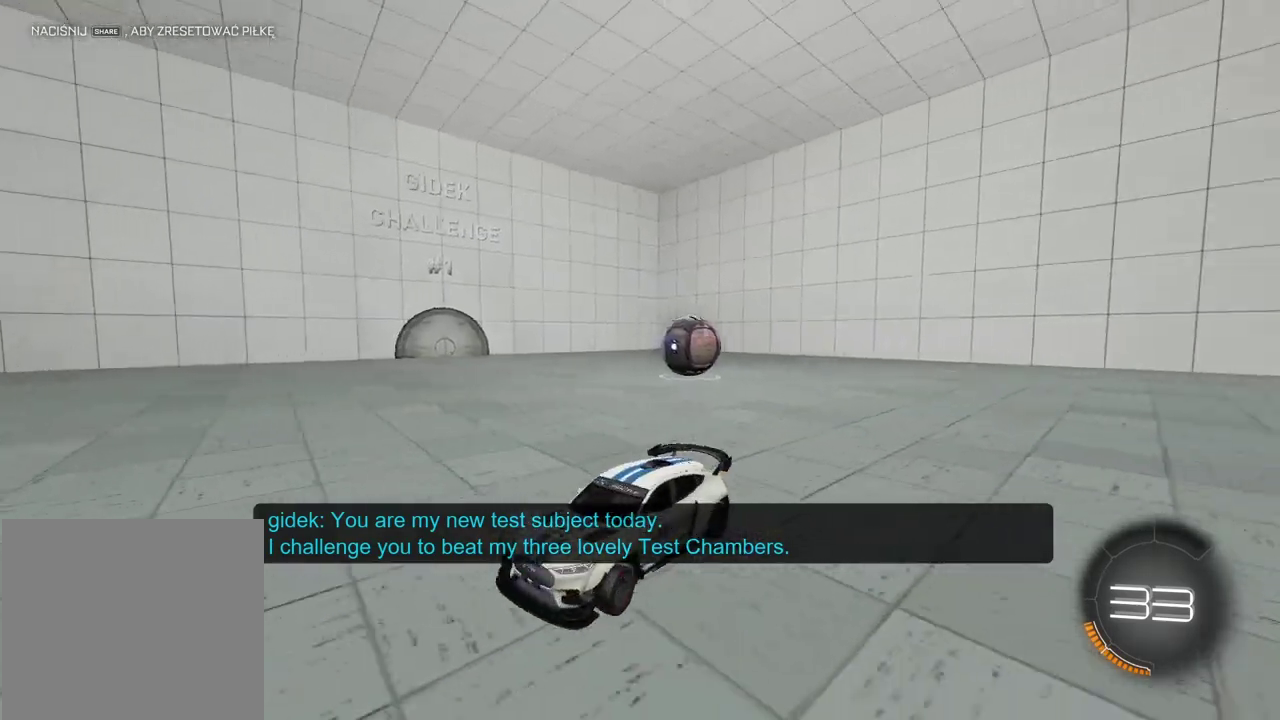
{"buttons": ["R2"], "left_stick": "left", "right_stick": "center", "events": []}
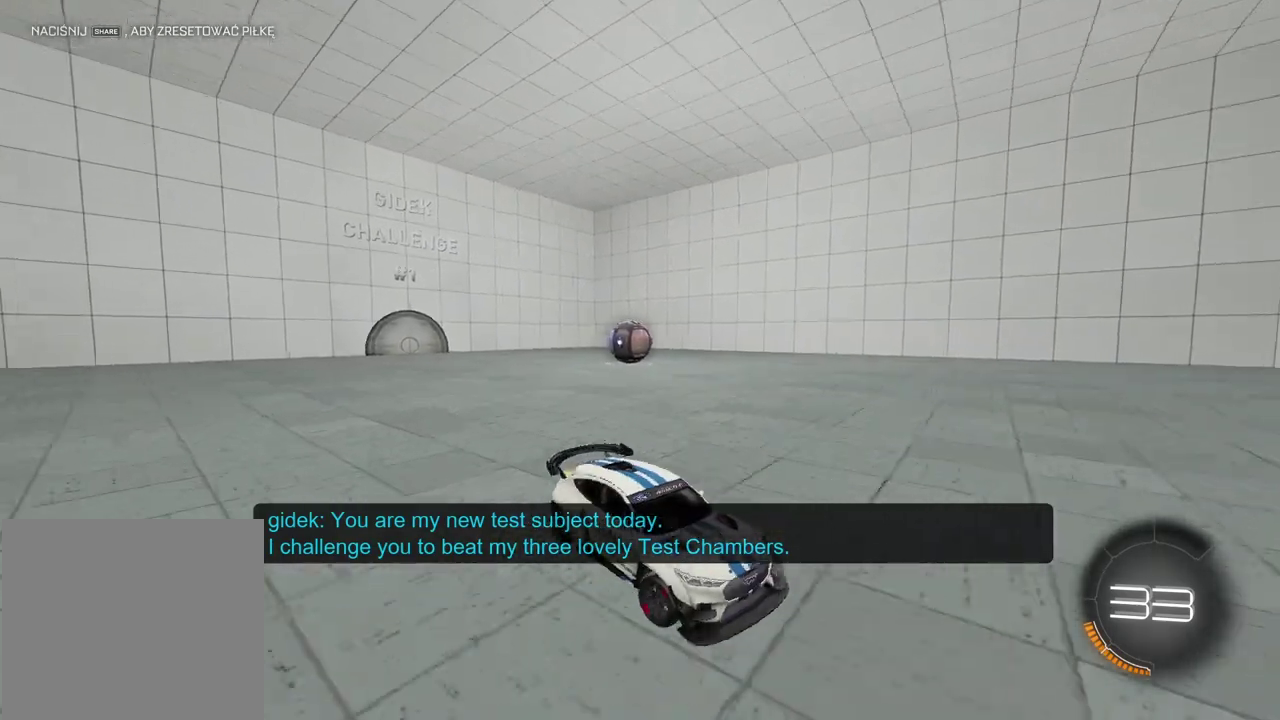
{"buttons": ["R2"], "left_stick": "left", "right_stick": "center", "events": []}
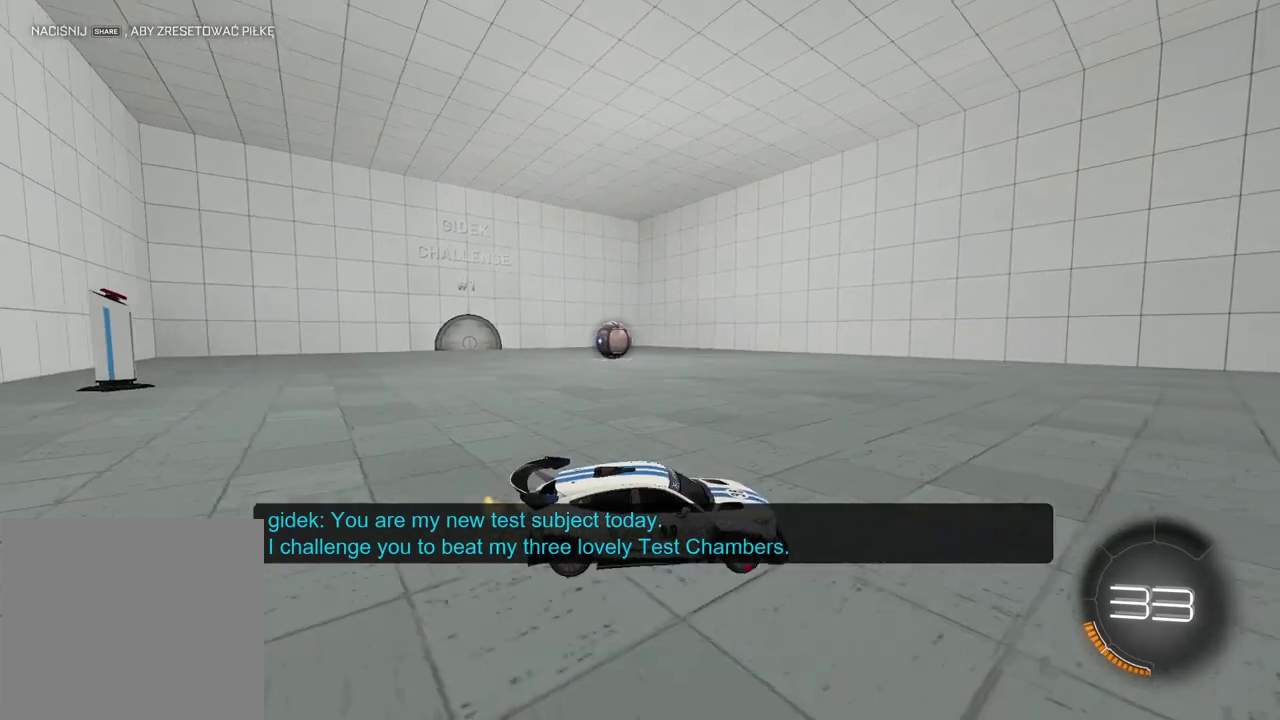
{"buttons": ["R2"], "left_stick": "center", "right_stick": "center", "events": [[350, "left_stick", "center"]]}
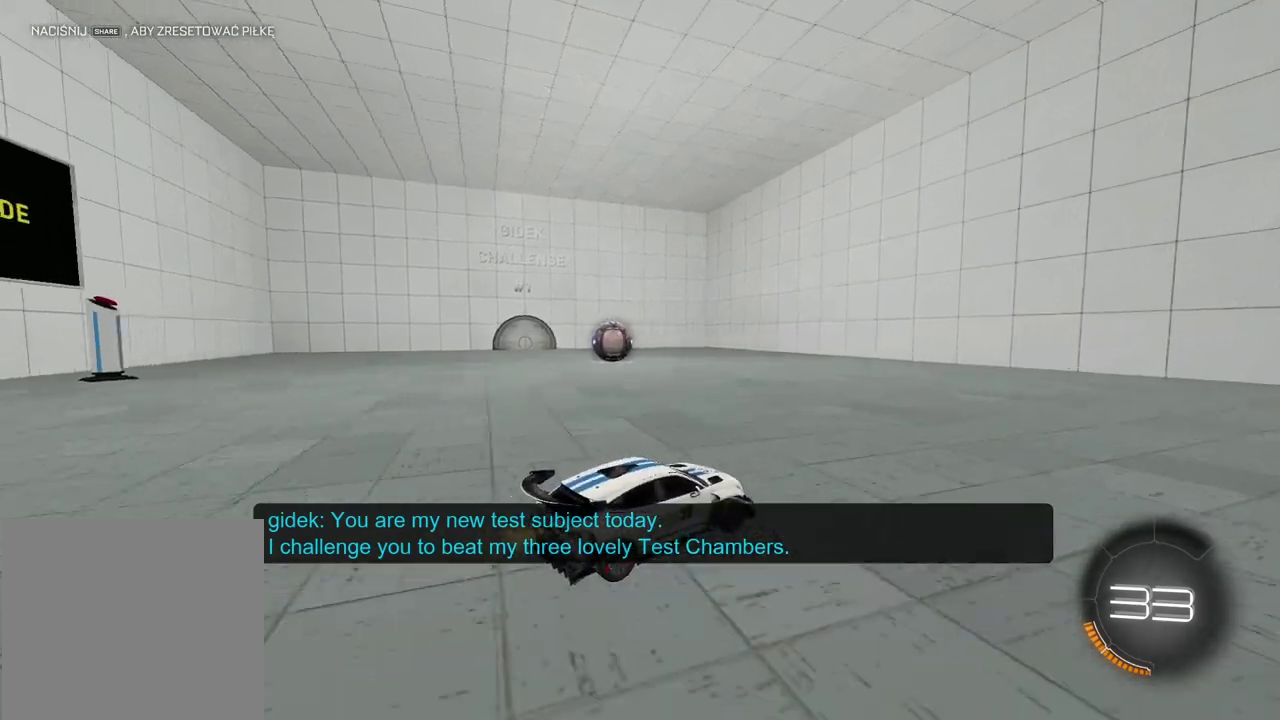
{"buttons": [], "left_stick": "left", "right_stick": "center", "events": [[117, "left_stick", "left"], [267, "R2", "up"]]}
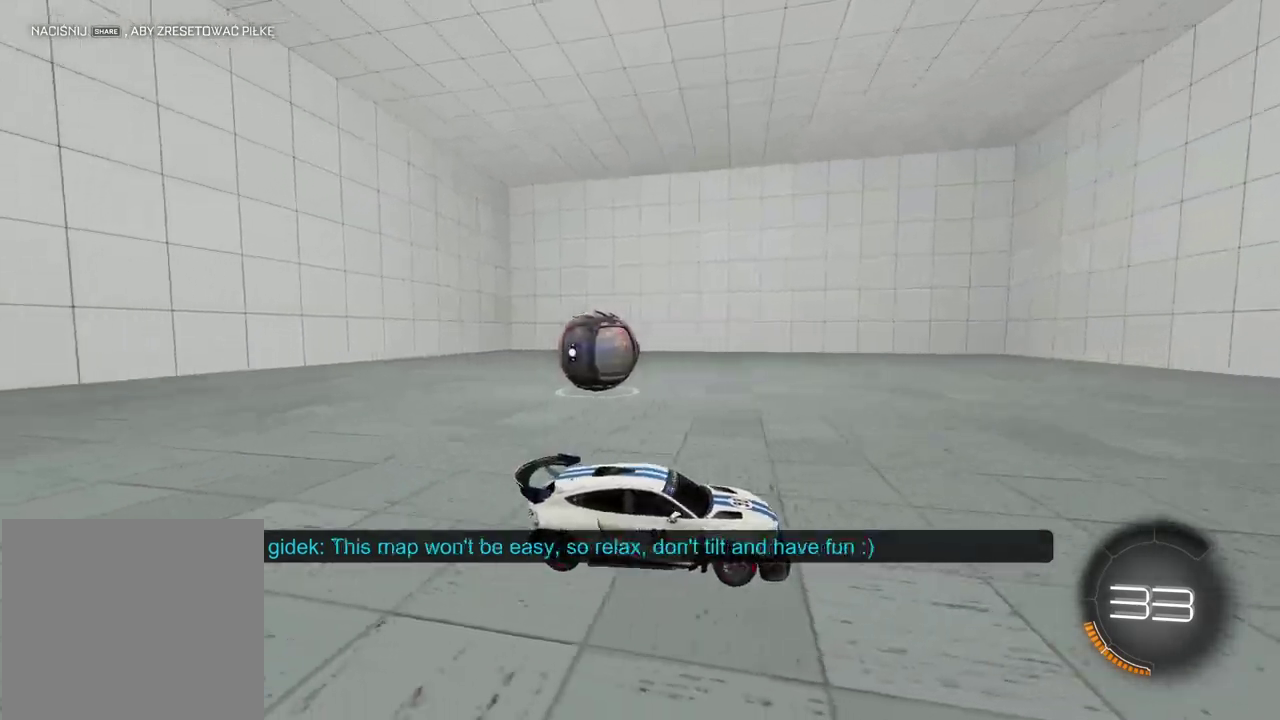
{"buttons": ["R2"], "left_stick": "center", "right_stick": "center", "events": [[17, "R2", "down"], [100, "TRIANGLE", "down"], [217, "TRIANGLE", "up"], [383, "left_stick", "center"]]}
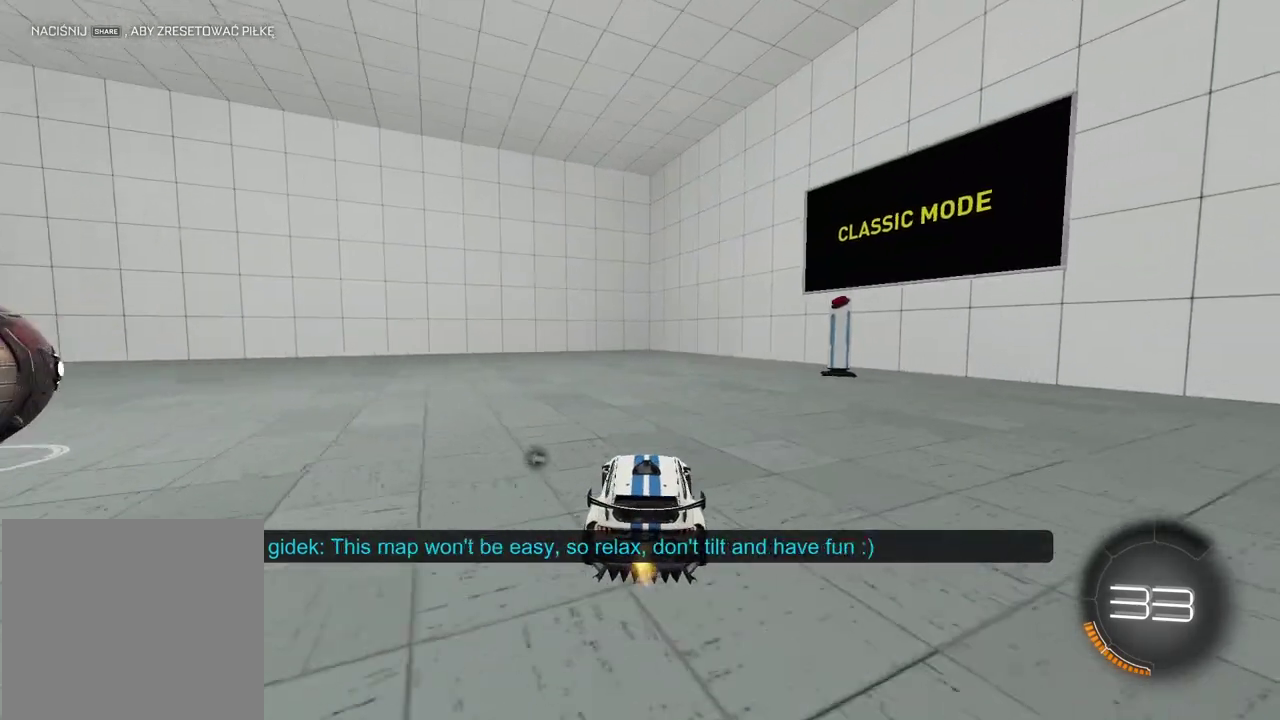
{"buttons": [], "left_stick": "center", "right_stick": "center", "events": [[400, "R2", "up"]]}
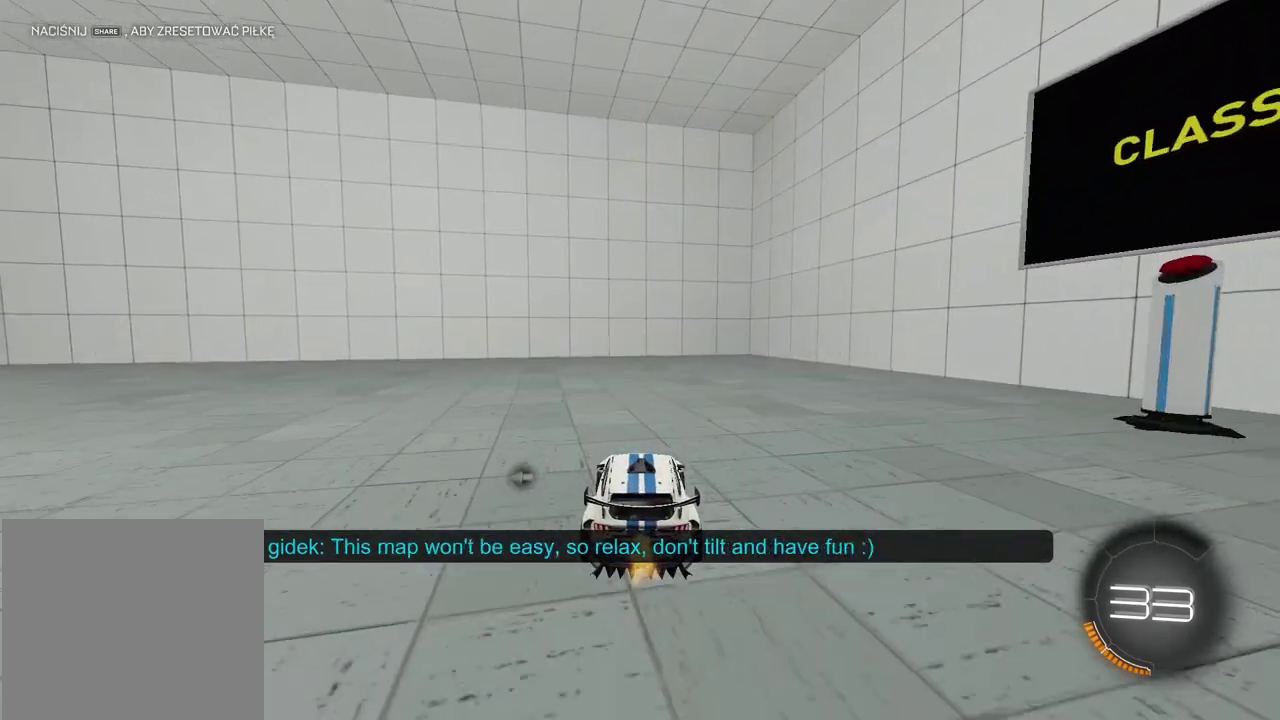
{"buttons": [], "left_stick": "center", "right_stick": "center", "events": [[150, "TRIANGLE", "down"], [250, "TRIANGLE", "up"]]}
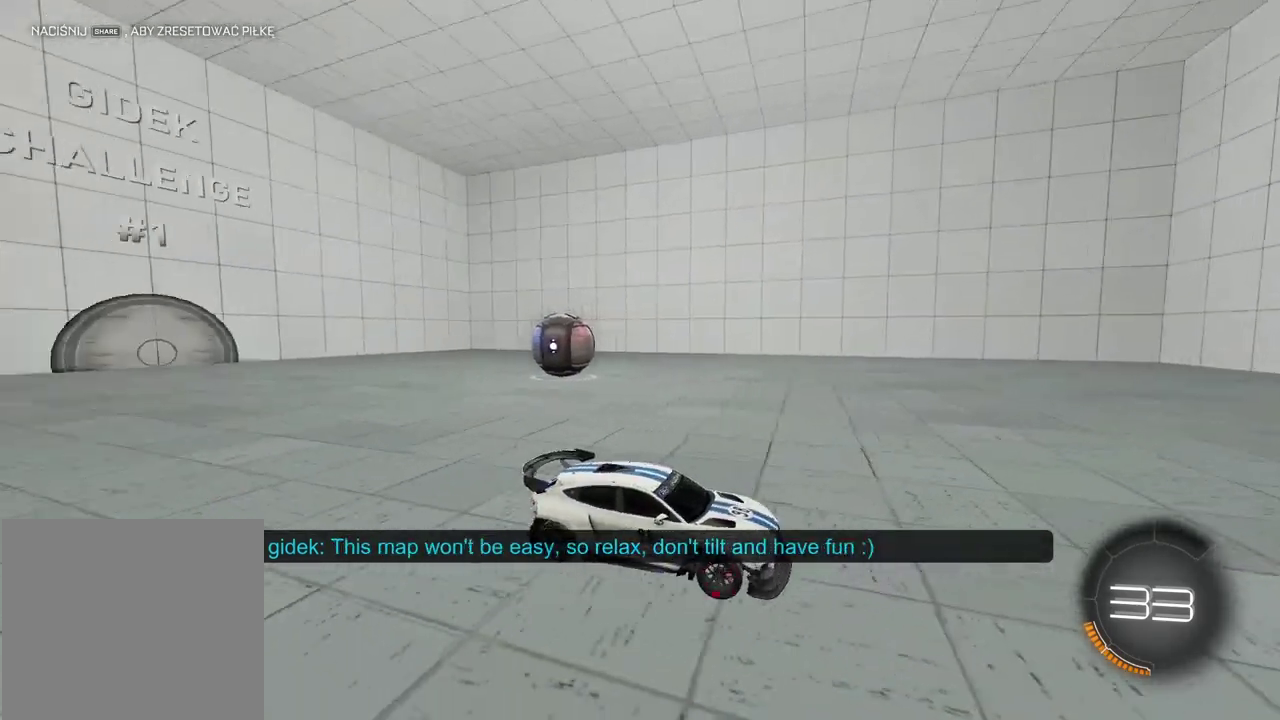
{"buttons": [], "left_stick": "center", "right_stick": "center", "events": []}
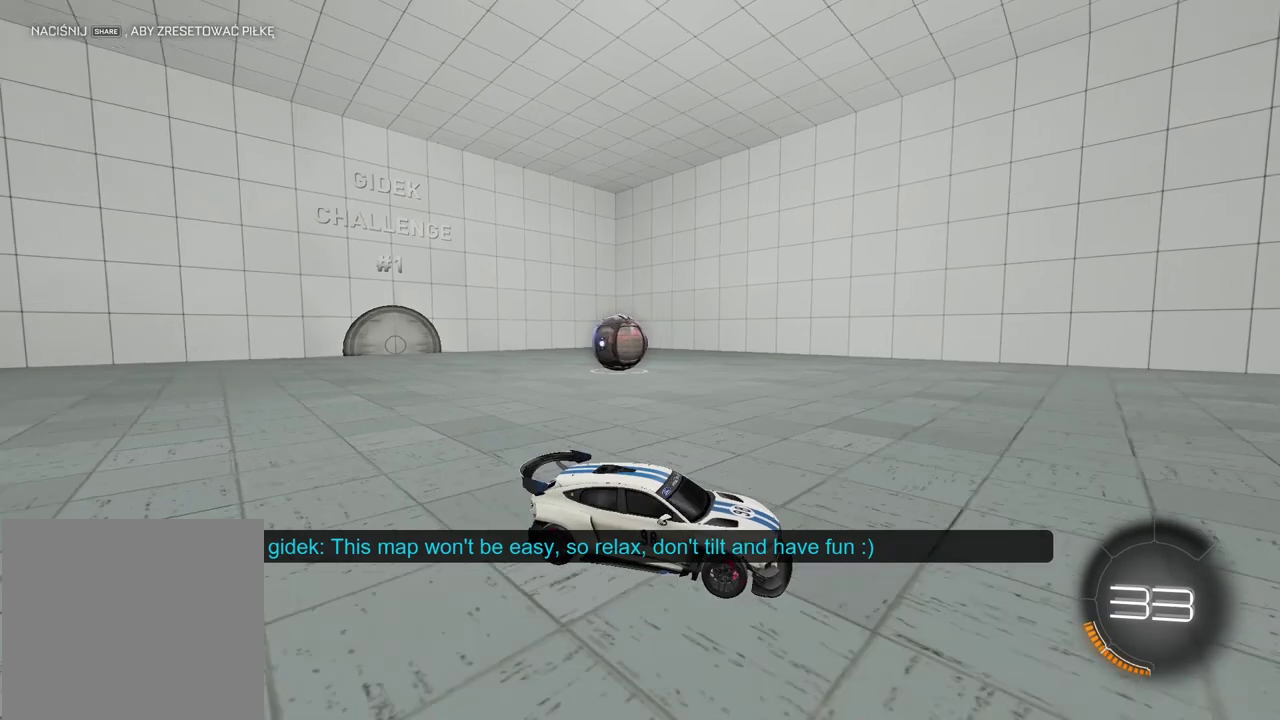
{"buttons": ["R2"], "left_stick": "left", "right_stick": "center", "events": [[133, "left_stick", "left"], [433, "R2", "down"]]}
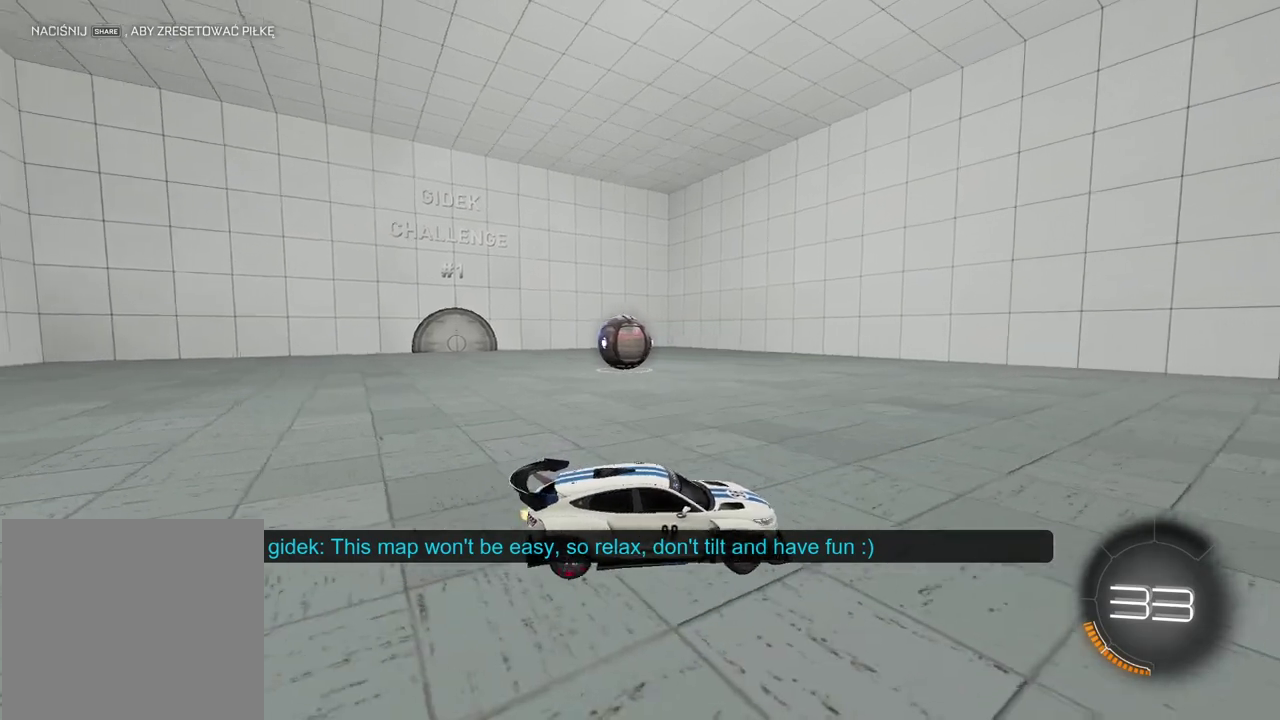
{"buttons": ["R2"], "left_stick": "center", "right_stick": "center", "events": [[250, "left_stick", "center"]]}
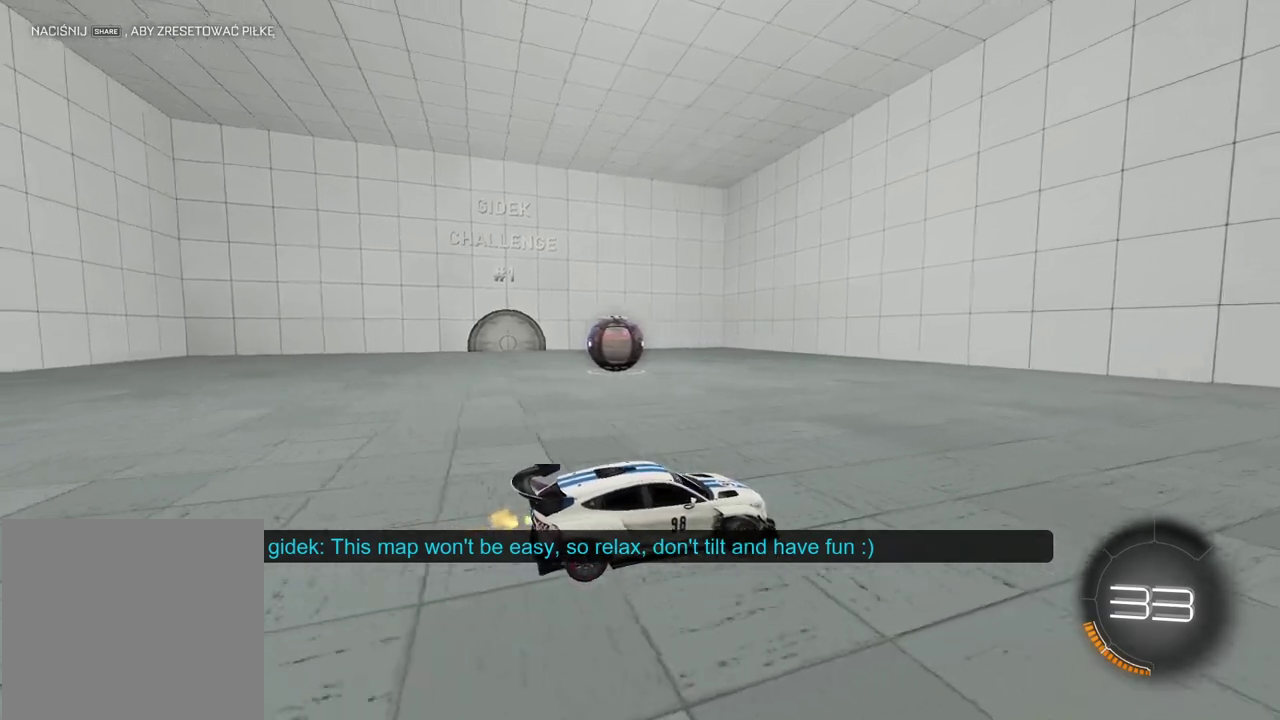
{"buttons": ["R2"], "left_stick": "left", "right_stick": "center", "events": [[300, "left_stick", "left"]]}
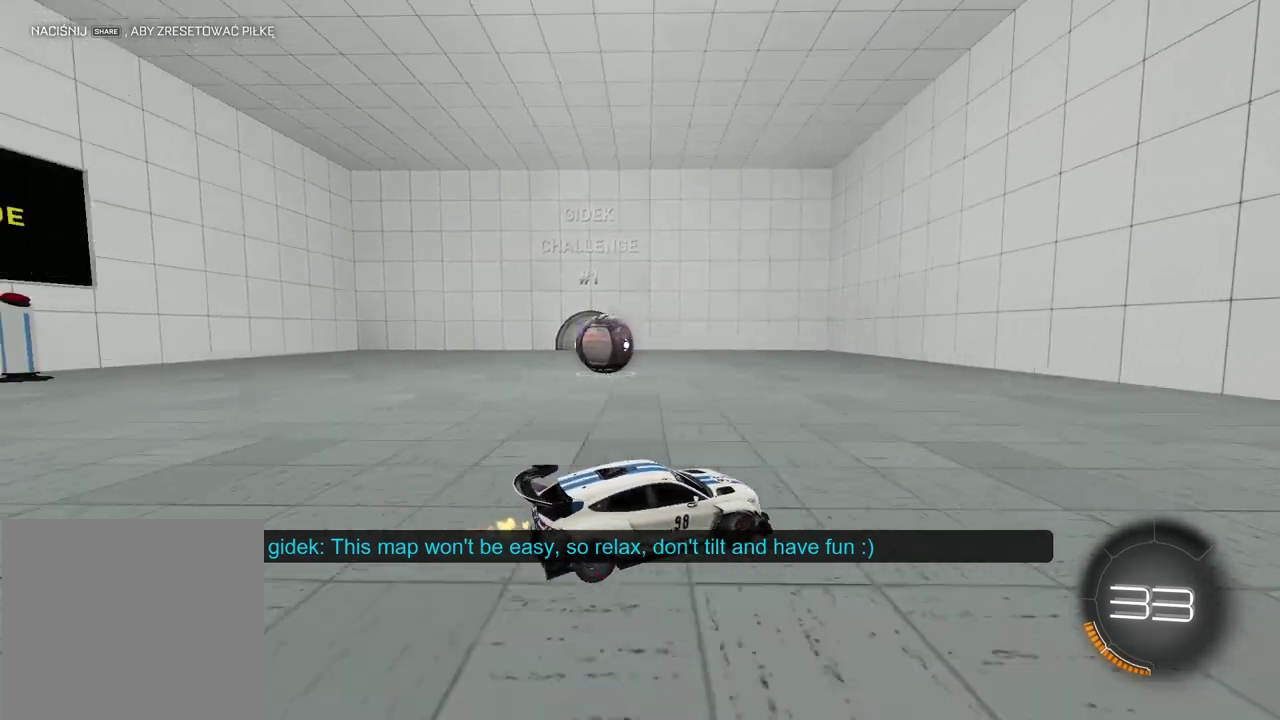
{"buttons": [], "left_stick": "left", "right_stick": "center", "events": [[117, "R2", "up"]]}
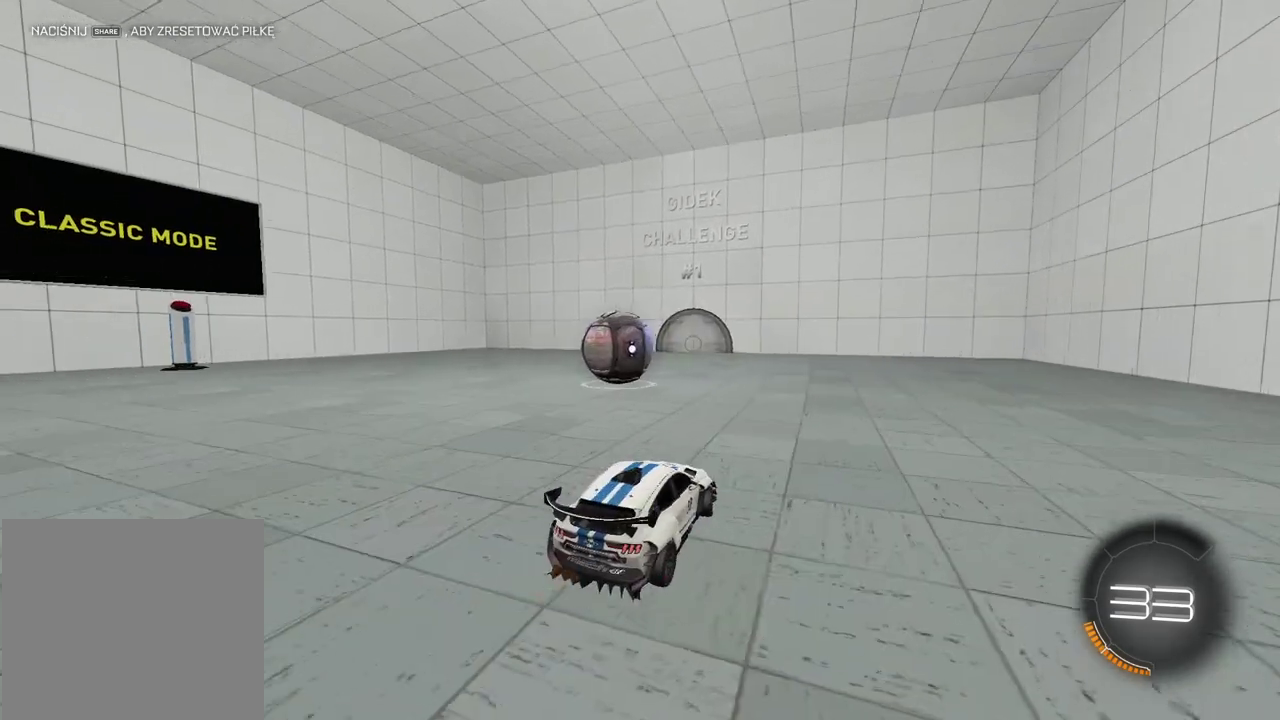
{"buttons": ["L2"], "left_stick": "center", "right_stick": "center", "events": [[50, "left_stick", "center"], [150, "L2", "down"]]}
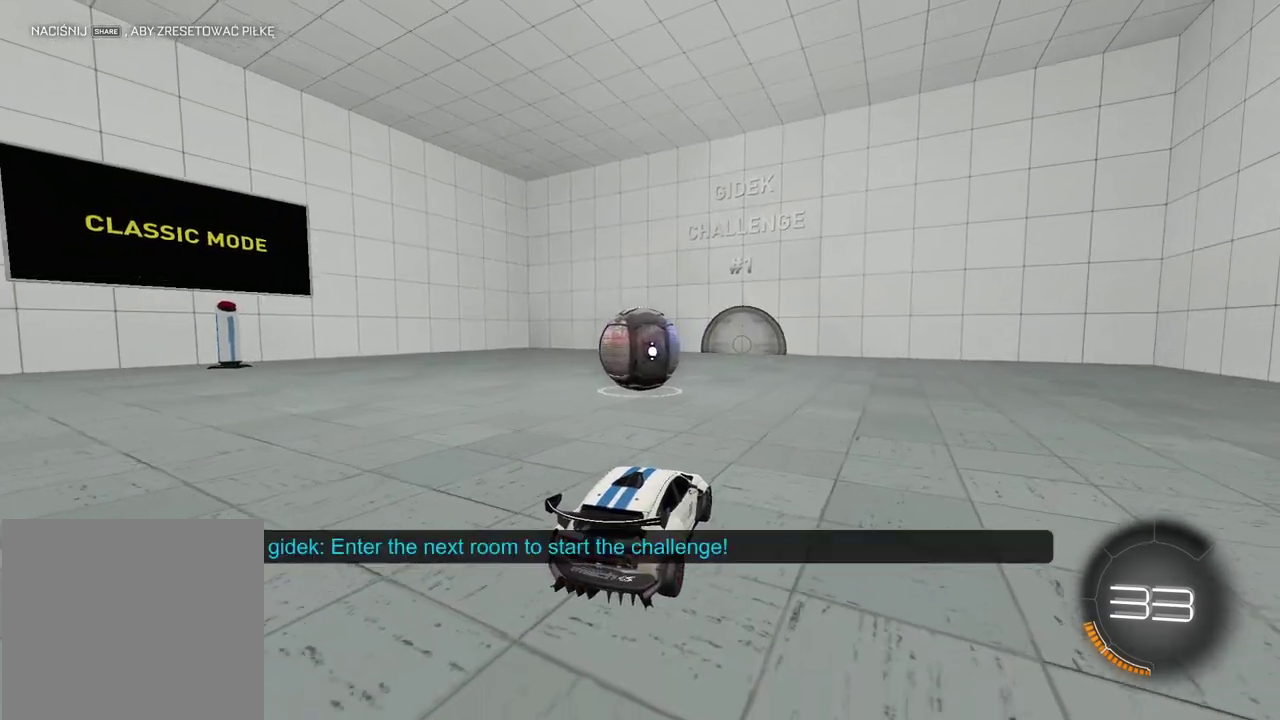
{"buttons": [], "left_stick": "center", "right_stick": "center", "events": [[50, "L2", "up"]]}
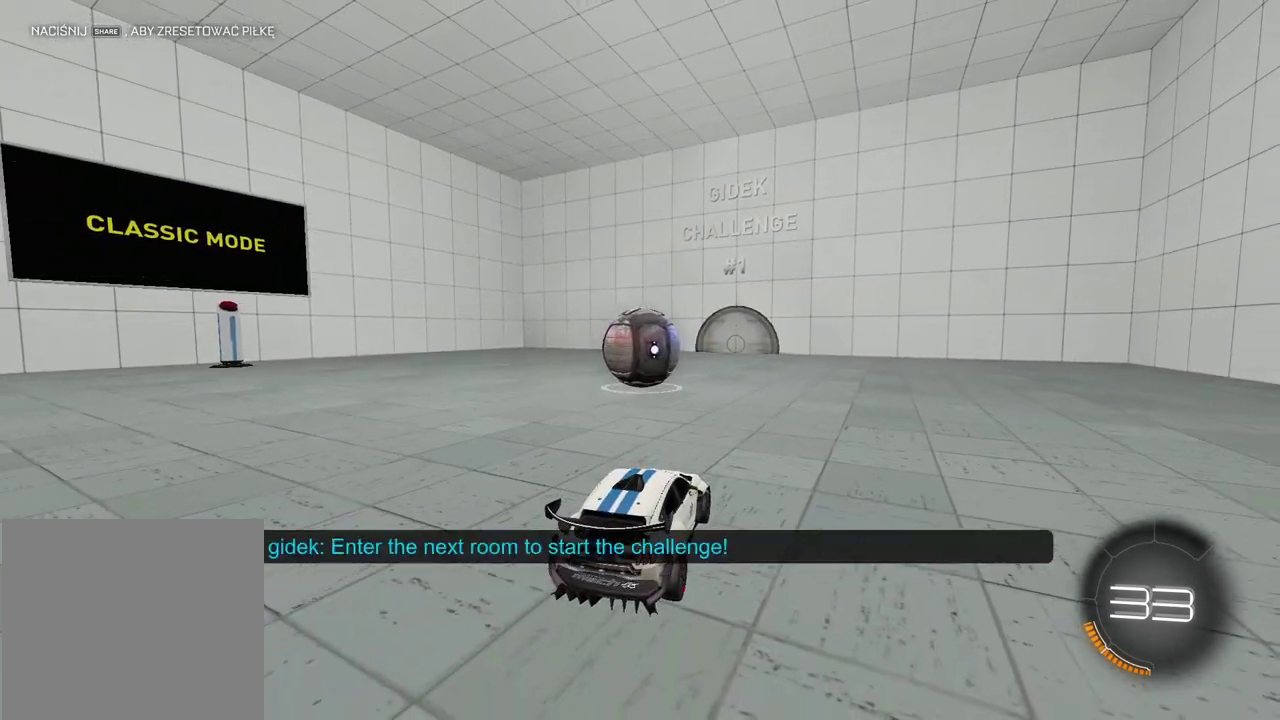
{"buttons": [], "left_stick": "center", "right_stick": "up-right", "events": [[150, "right_stick", "up-right"]]}
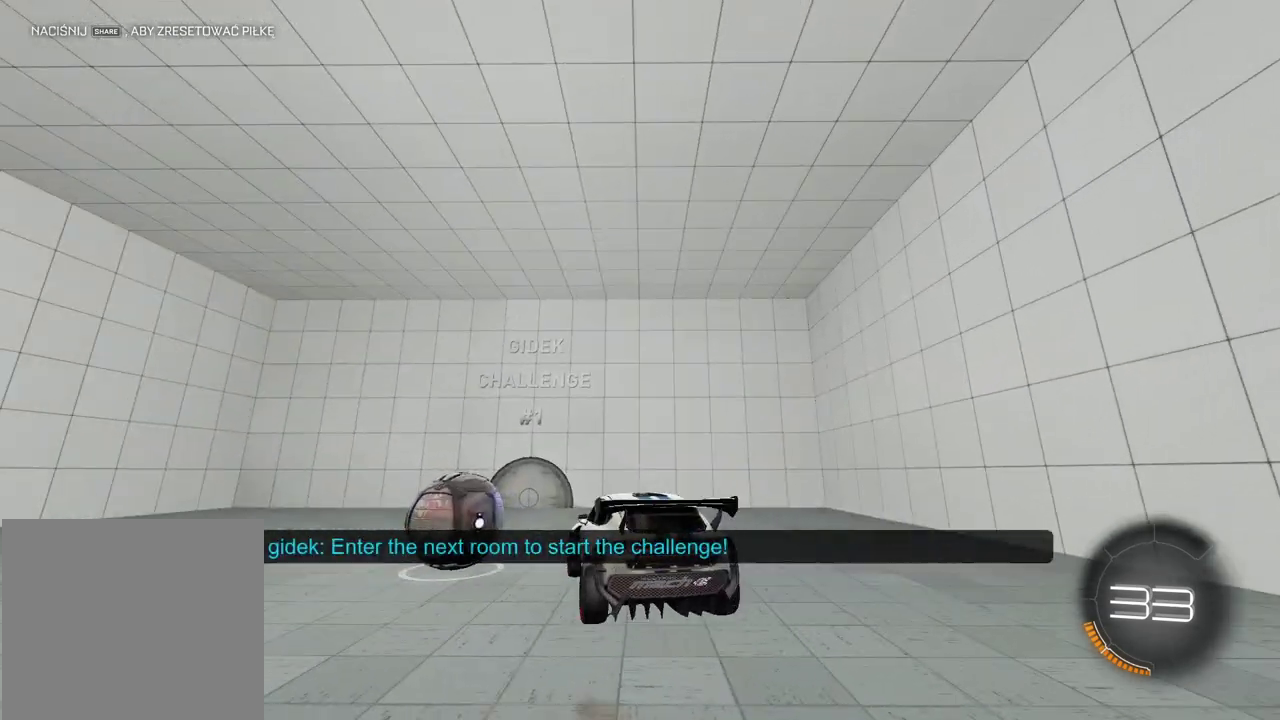
{"buttons": [], "left_stick": "center", "right_stick": "up-right", "events": []}